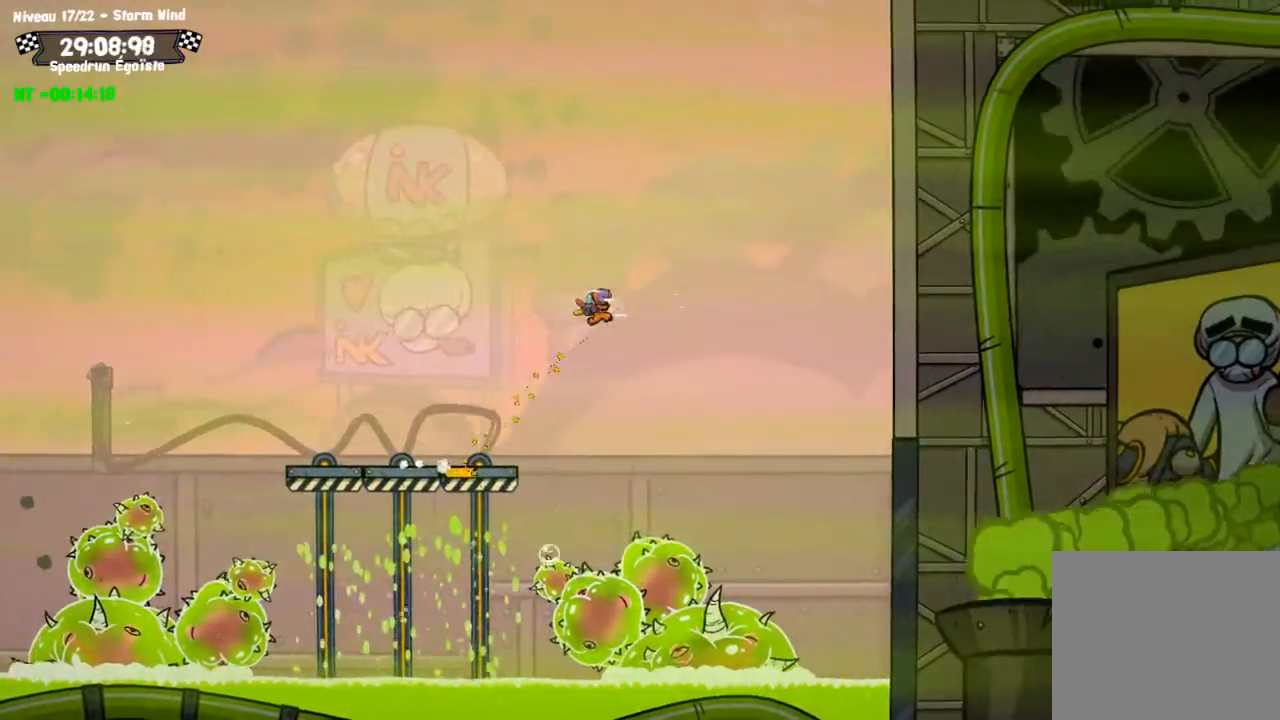
Gameplay with a controller (PlayStation layout); each line is a JSON object with the inputs held at the frame after it. "events" lists button and stick changes between this image and that frame as [ms after this image, input, new state], when the widget could be followed in between. Not read: R3.
{"buttons": ["CIRCLE"], "left_stick": "up", "right_stick": "center", "events": [[334, "left_stick", "up"], [467, "CIRCLE", "down"]]}
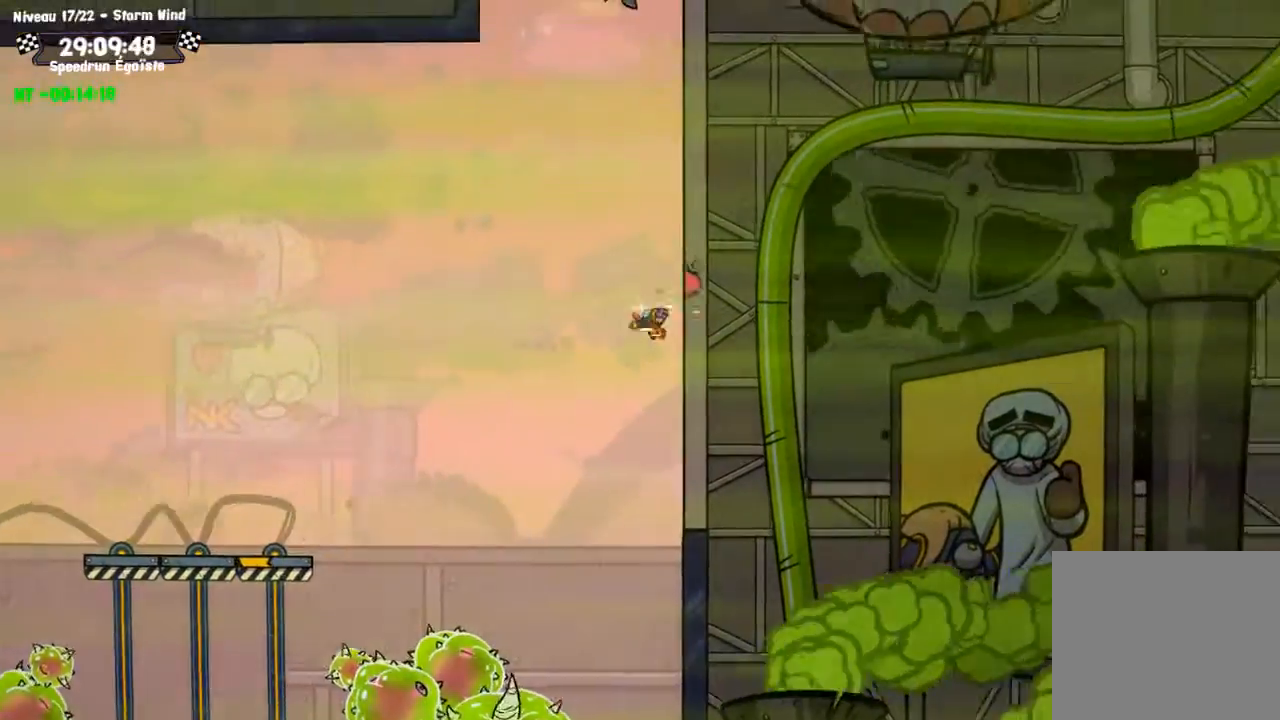
{"buttons": ["CIRCLE"], "left_stick": "up", "right_stick": "center", "events": []}
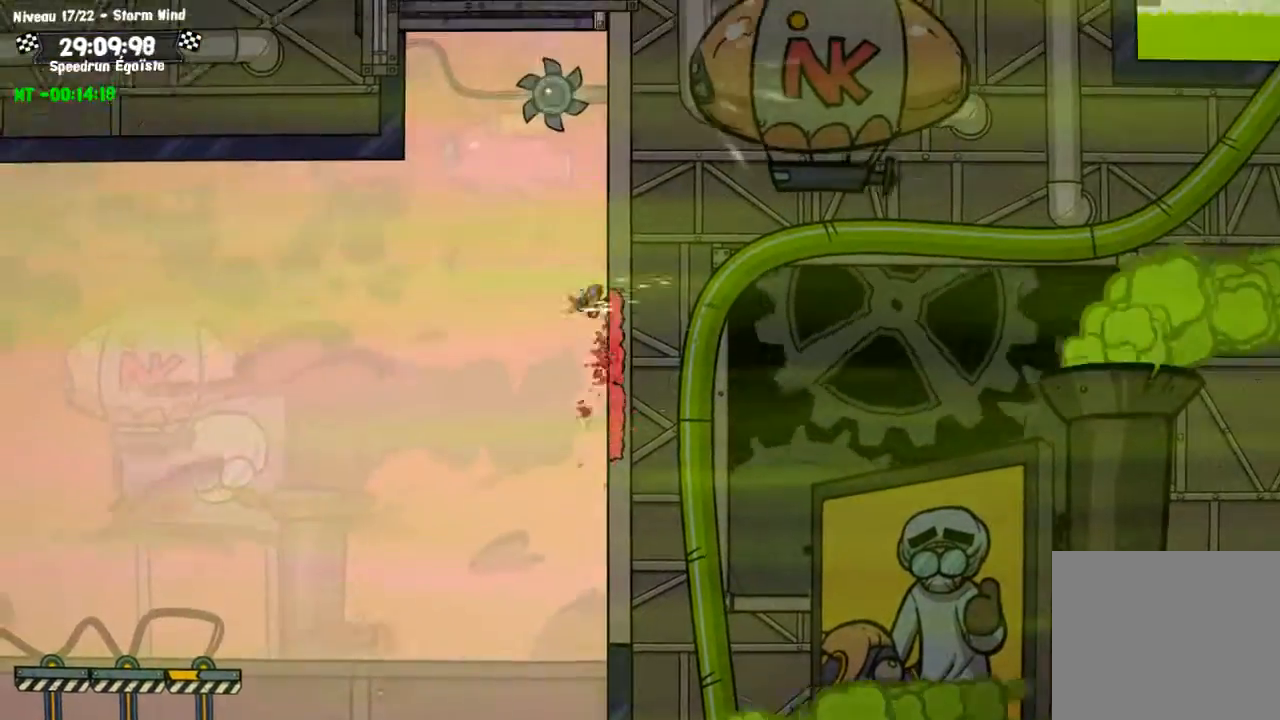
{"buttons": ["CIRCLE"], "left_stick": "up", "right_stick": "center", "events": []}
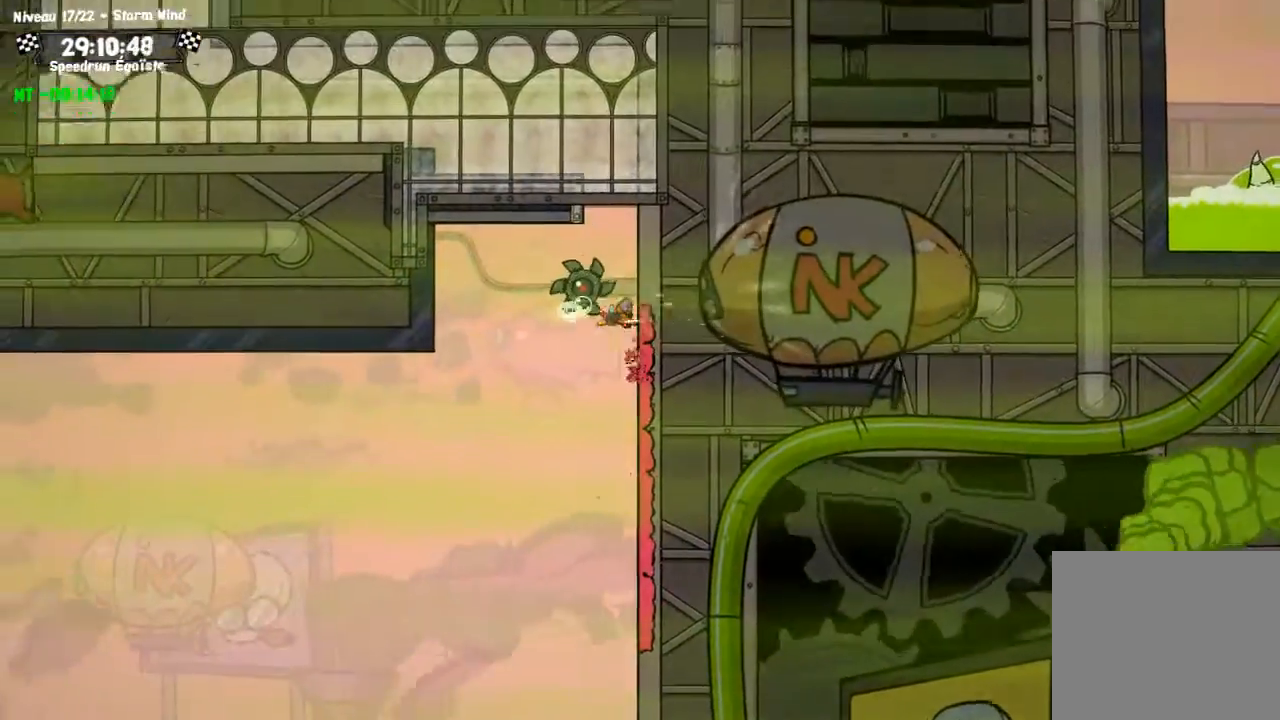
{"buttons": [], "left_stick": "left", "right_stick": "center", "events": [[167, "CIRCLE", "up"], [167, "TRIANGLE", "down"], [233, "TRIANGLE", "up"], [233, "left_stick", "left"]]}
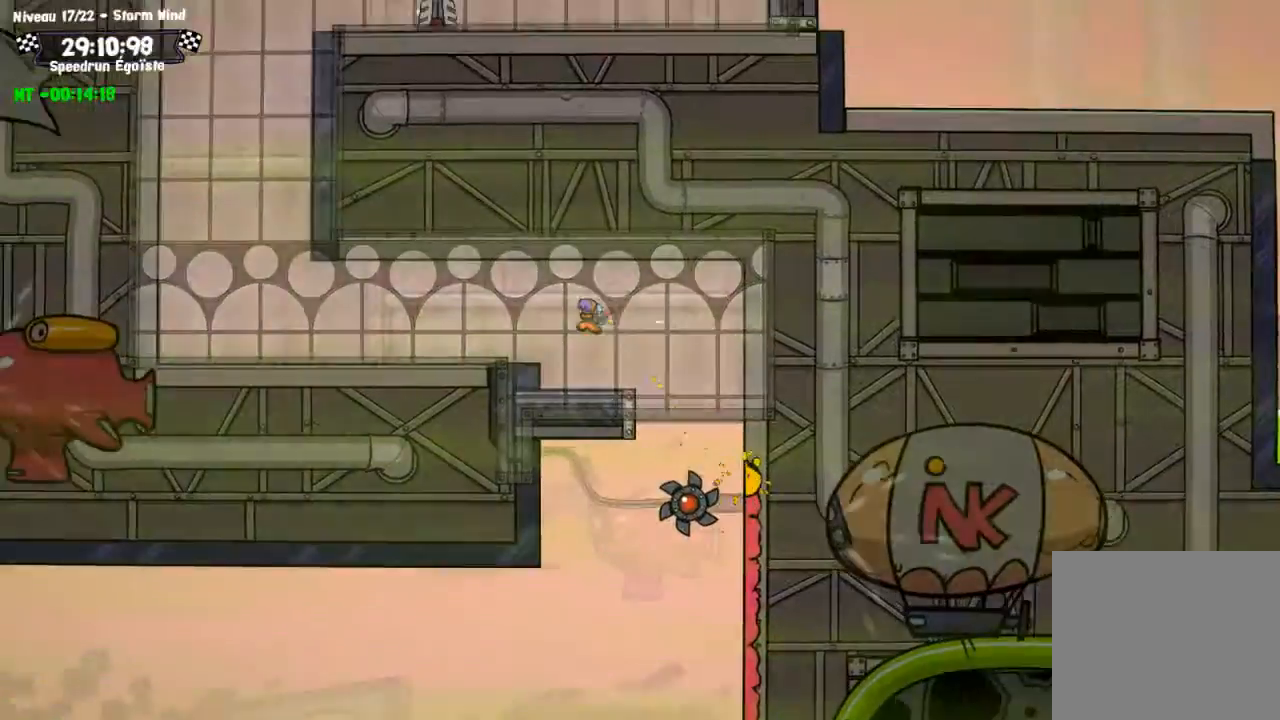
{"buttons": [], "left_stick": "down-left", "right_stick": "center", "events": [[467, "left_stick", "down-left"]]}
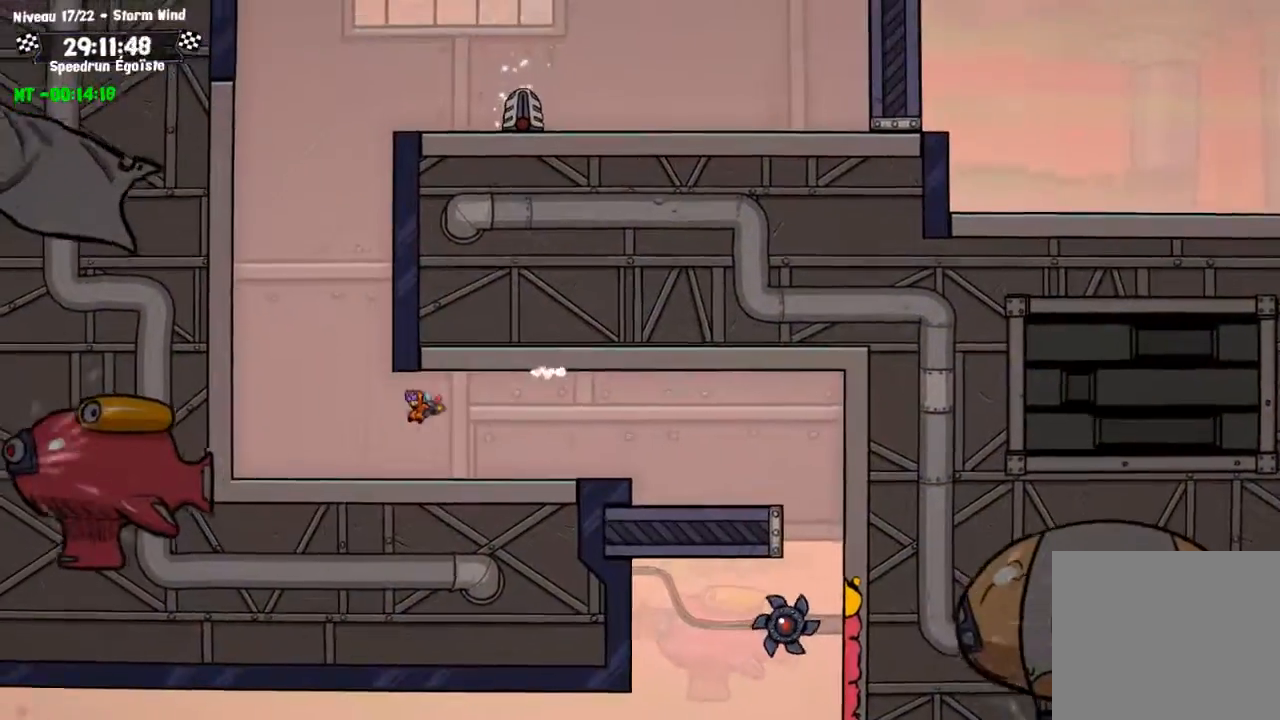
{"buttons": [], "left_stick": "left", "right_stick": "center", "events": [[300, "TRIANGLE", "down"], [400, "TRIANGLE", "up"], [467, "left_stick", "left"]]}
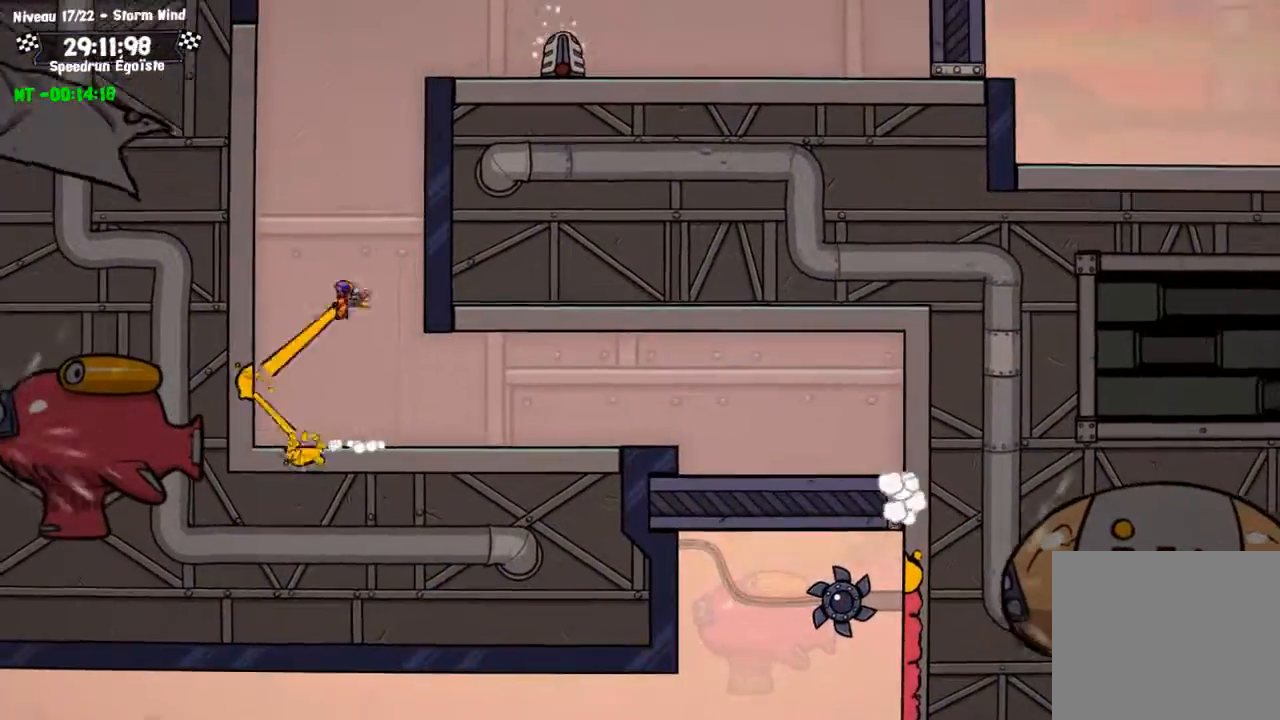
{"buttons": ["CIRCLE"], "left_stick": "left", "right_stick": "center", "events": [[67, "CIRCLE", "down"]]}
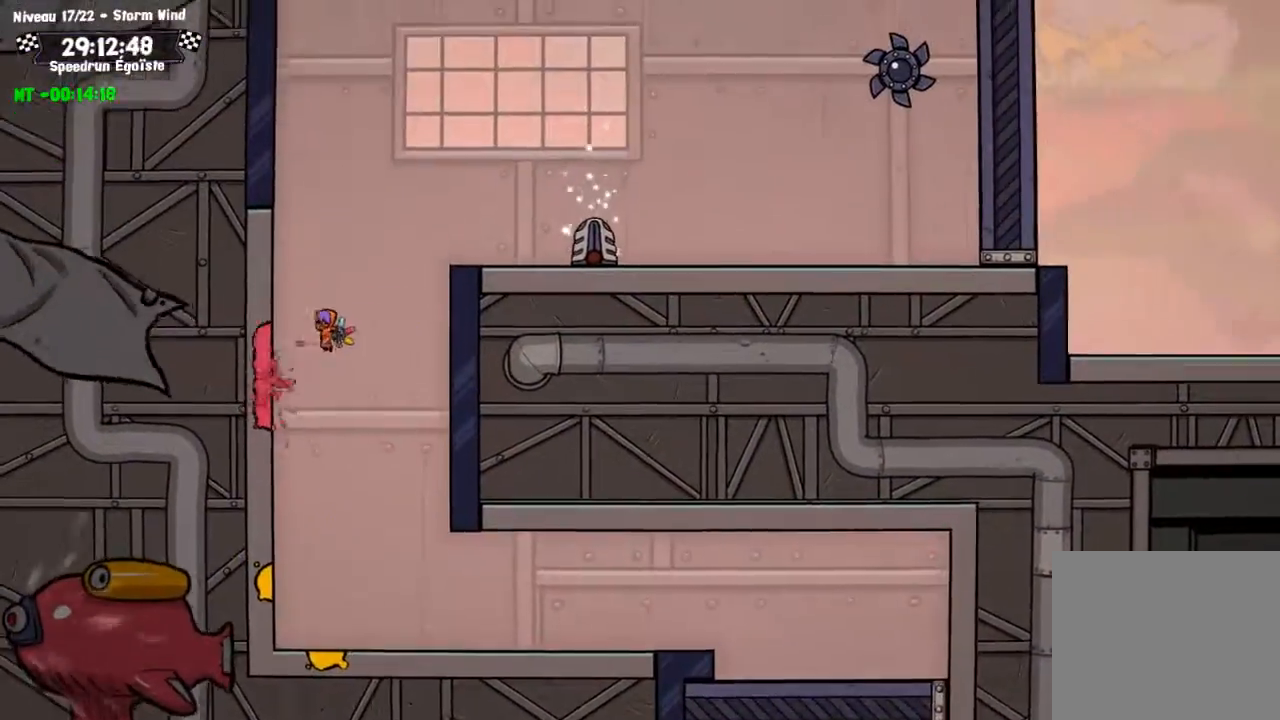
{"buttons": [], "left_stick": "center", "right_stick": "center"}
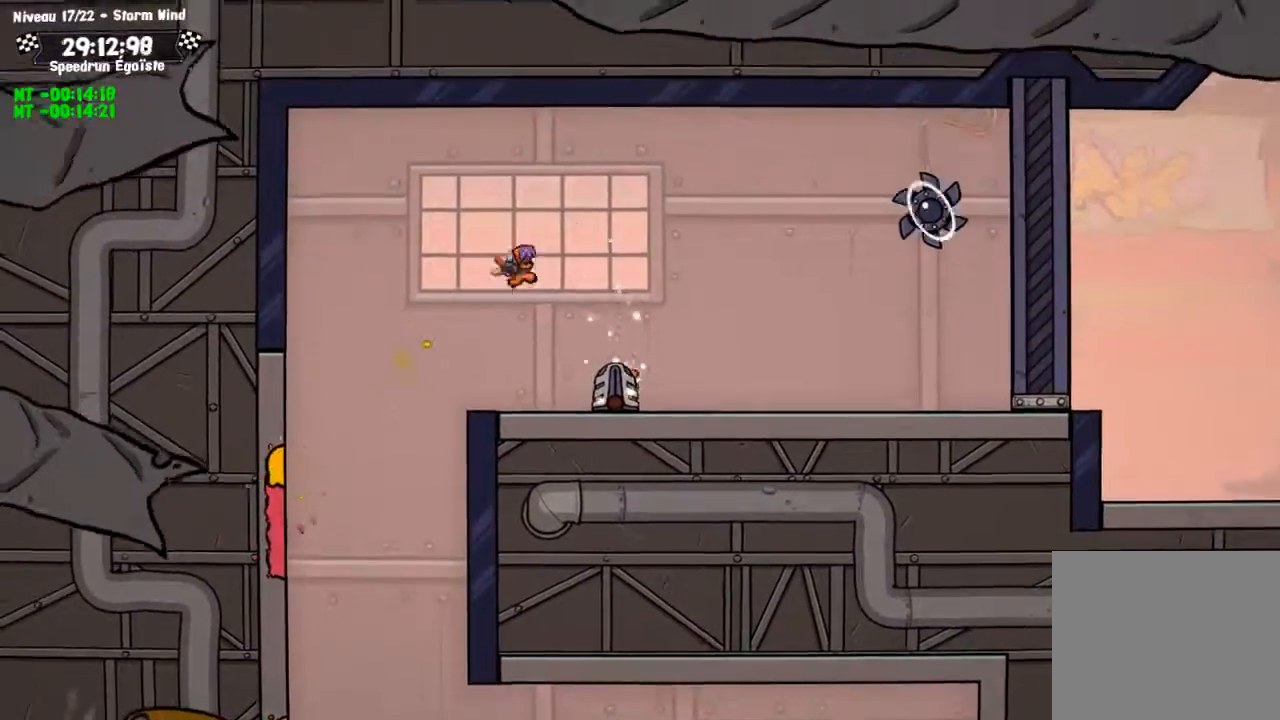
{"buttons": ["SQUARE"], "left_stick": "down", "right_stick": "center", "events": [[100, "SQUARE", "down"], [434, "left_stick", "down"]]}
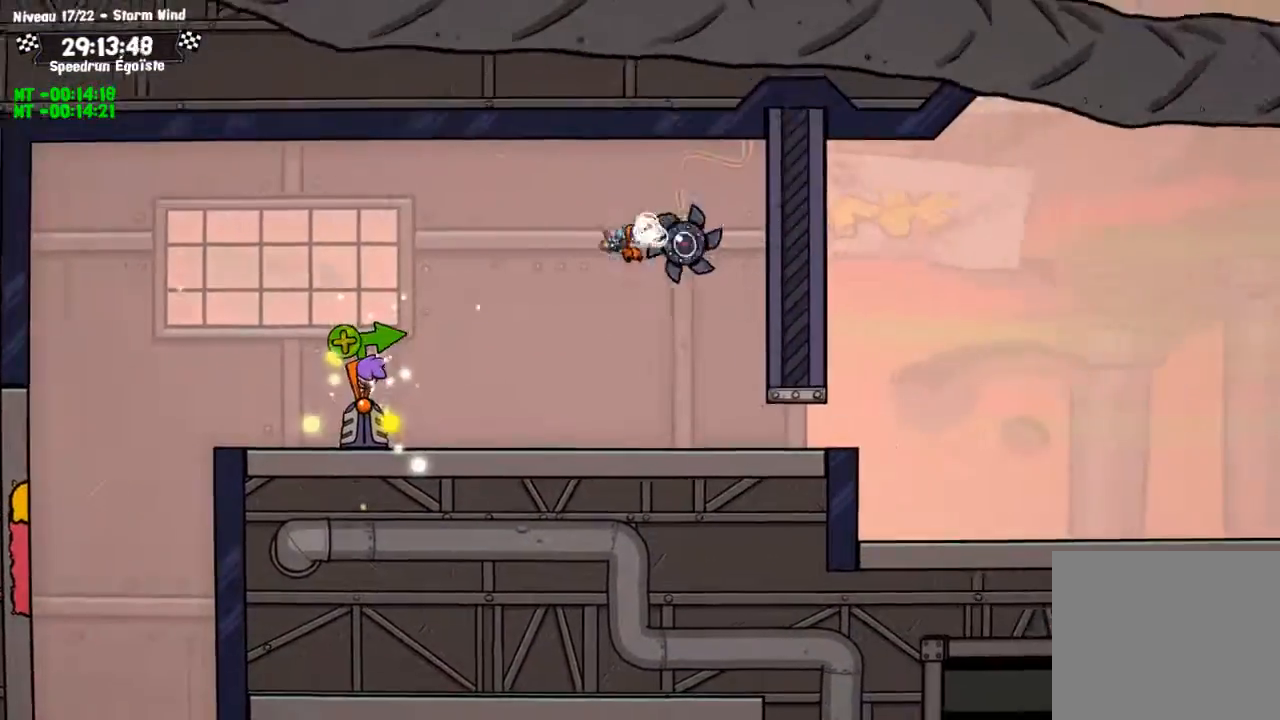
{"buttons": [], "left_stick": "center", "right_stick": "center", "events": [[100, "left_stick", "center"], [300, "SQUARE", "up"]]}
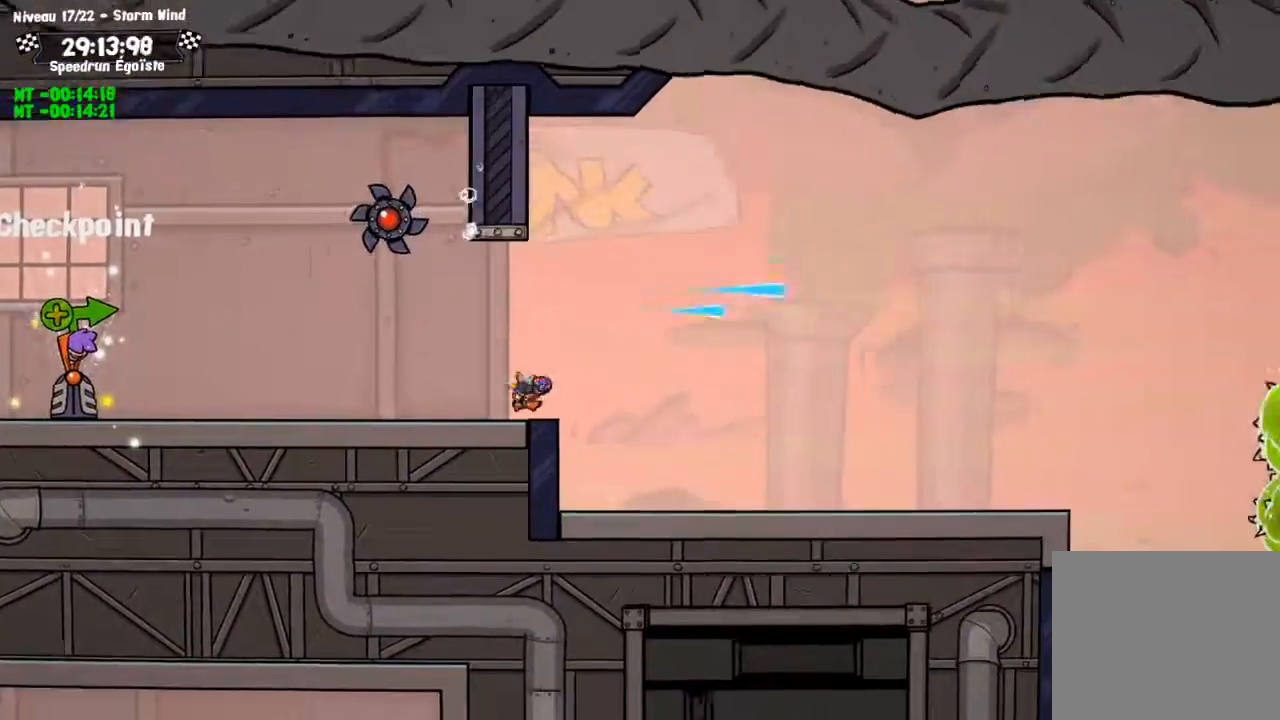
{"buttons": [], "left_stick": "center", "right_stick": "center", "events": []}
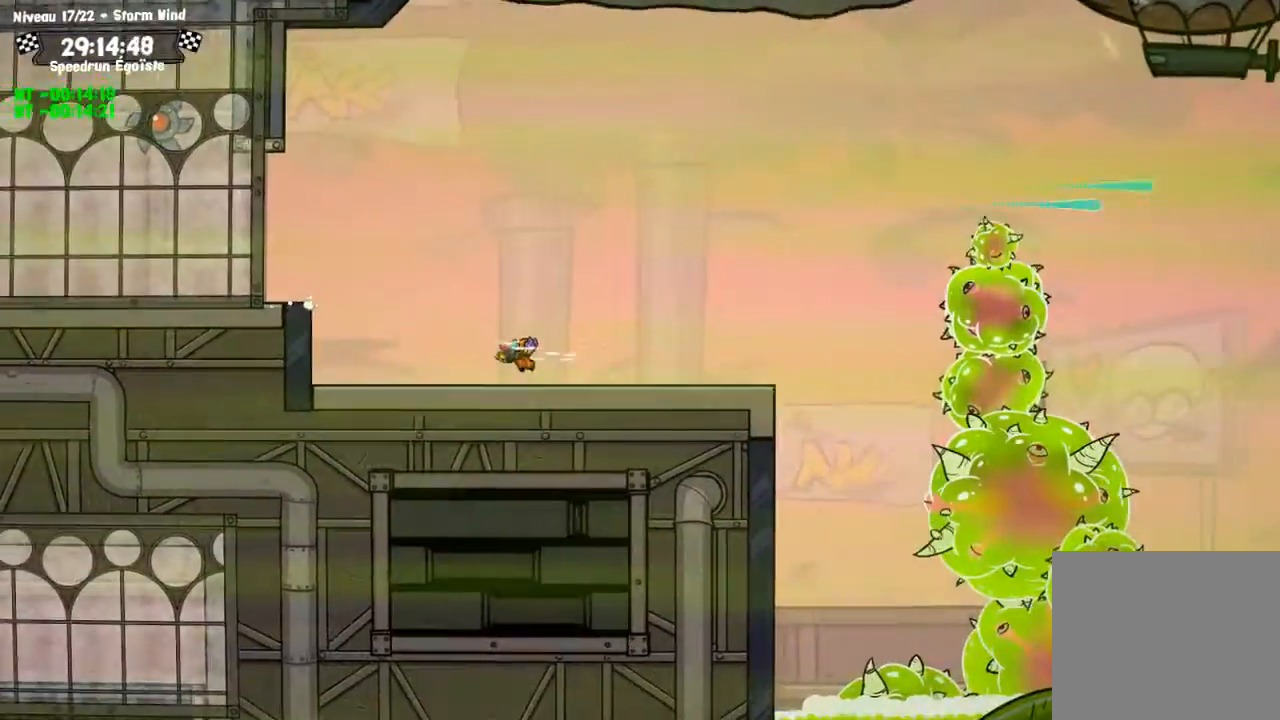
{"buttons": [], "left_stick": "center", "right_stick": "center", "events": [[267, "TRIANGLE", "down"], [300, "left_stick", "down"], [367, "TRIANGLE", "up"], [367, "left_stick", "center"]]}
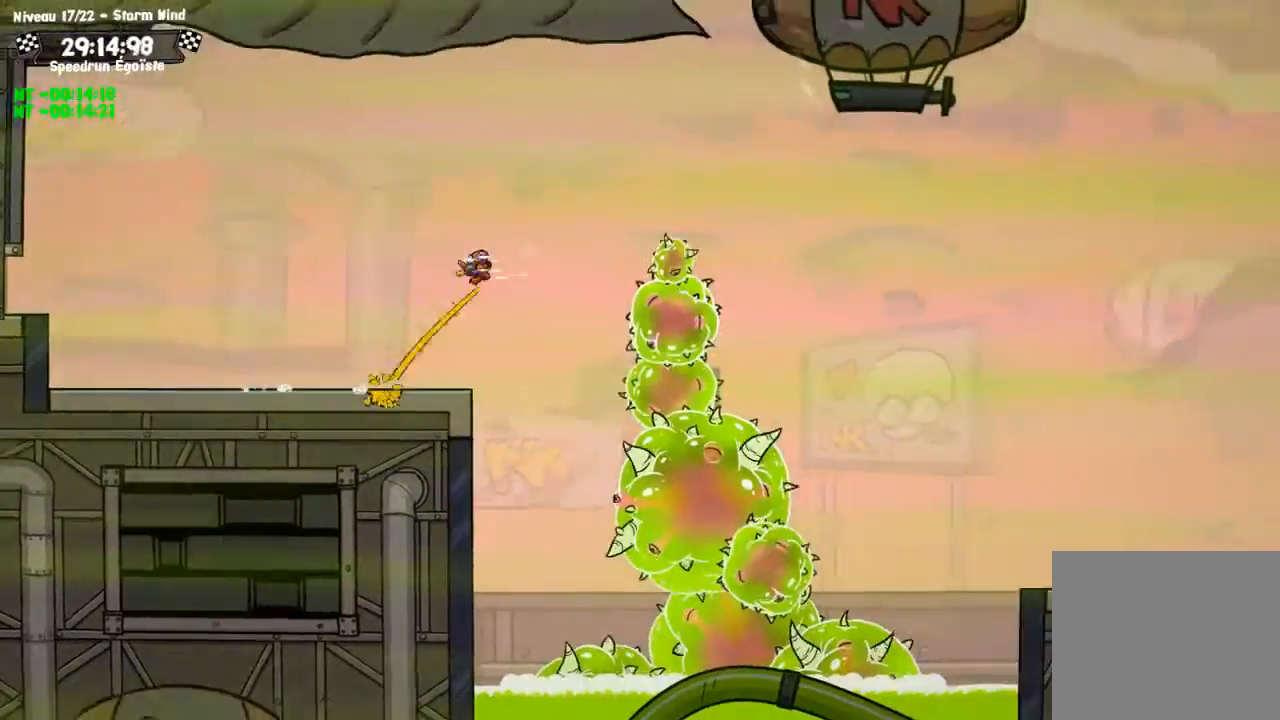
{"buttons": [], "left_stick": "center", "right_stick": "center", "events": []}
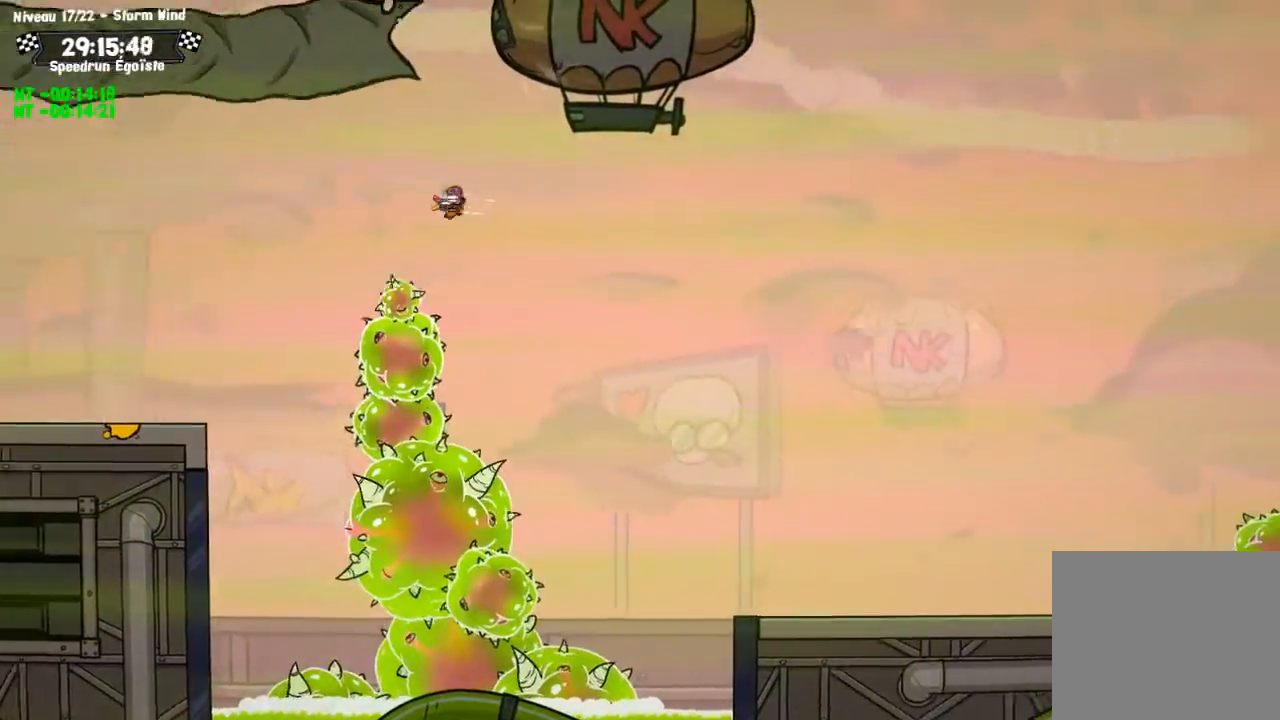
{"buttons": [], "left_stick": "center", "right_stick": "center", "events": []}
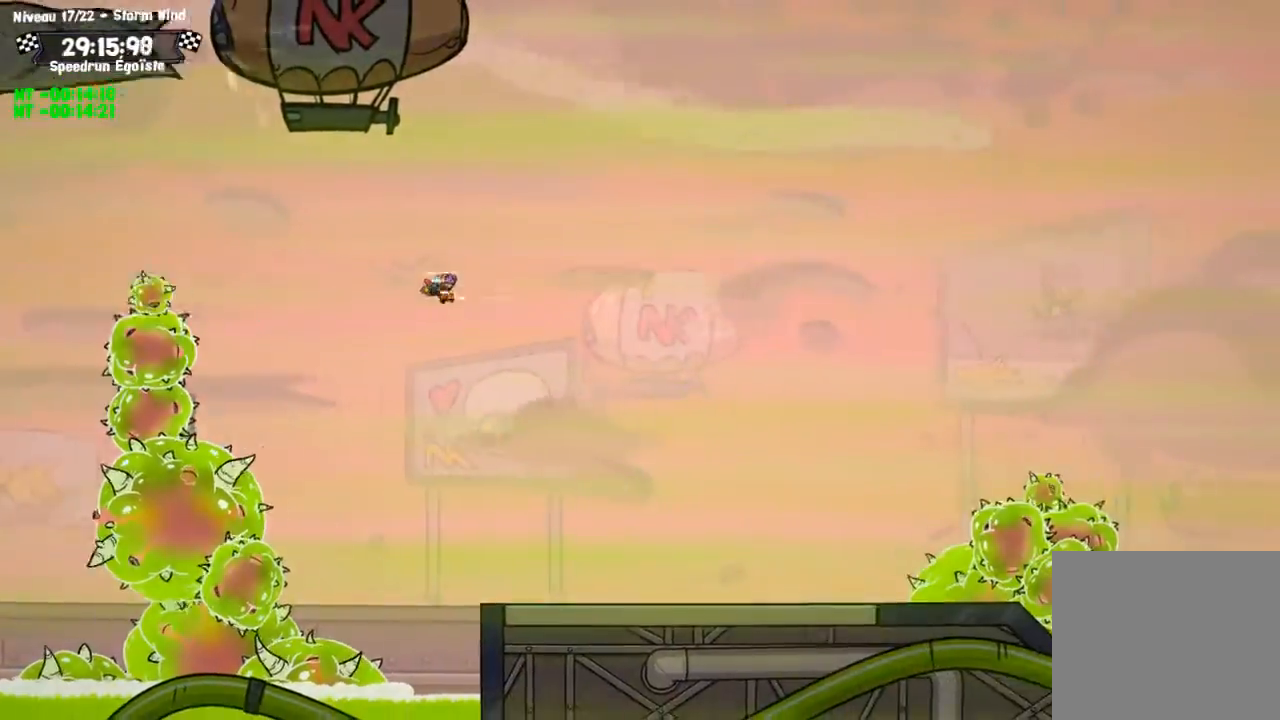
{"buttons": [], "left_stick": "center", "right_stick": "center", "events": []}
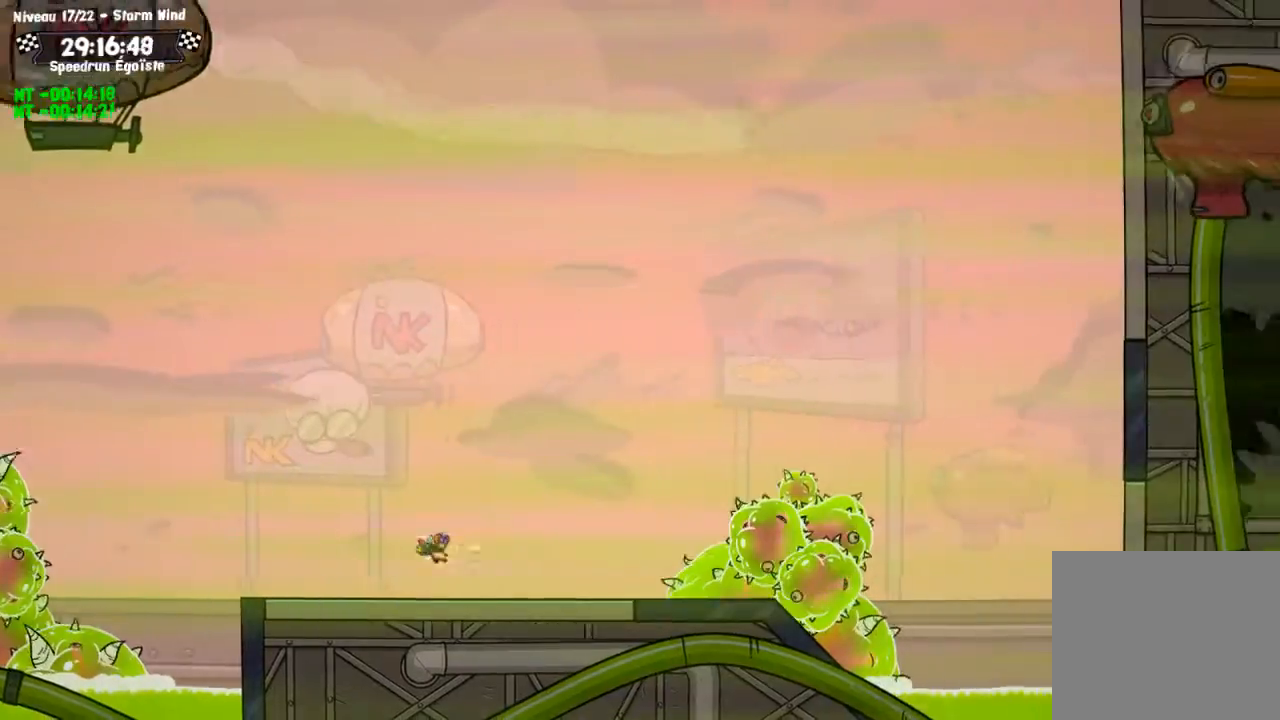
{"buttons": [], "left_stick": "center", "right_stick": "center", "events": [[300, "TRIANGLE", "down"], [500, "TRIANGLE", "up"]]}
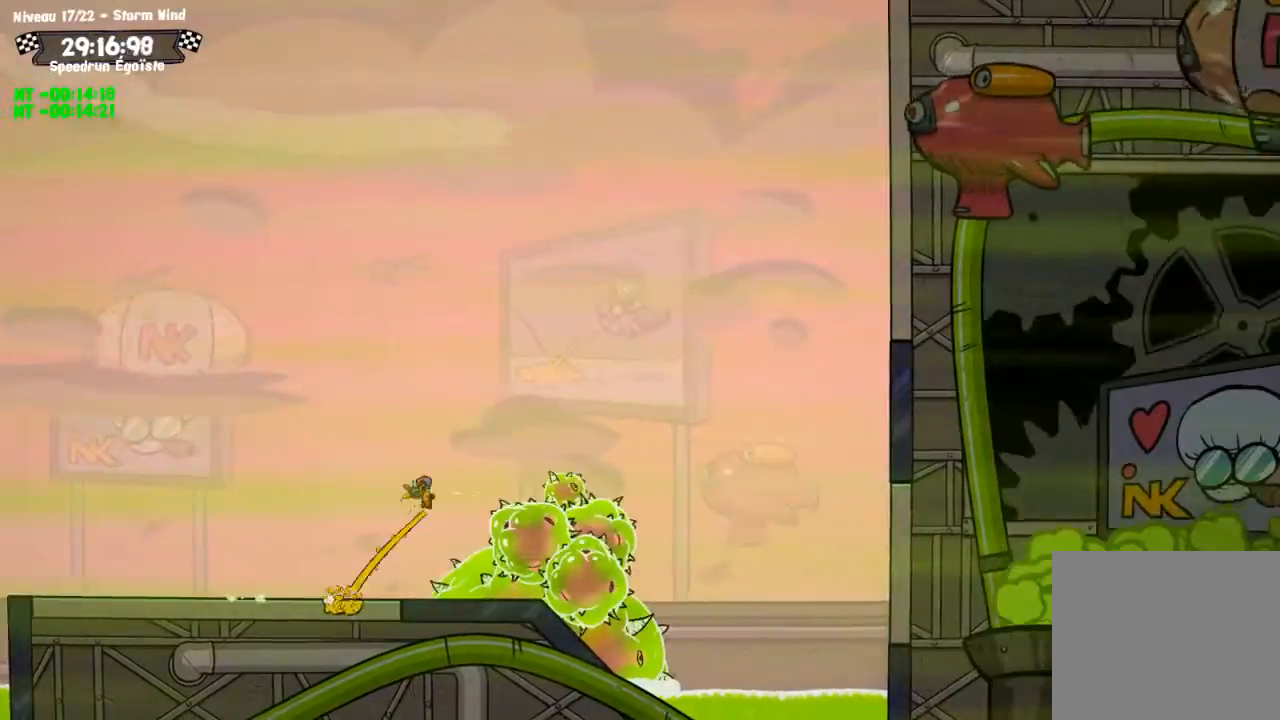
{"buttons": [], "left_stick": "center", "right_stick": "center", "events": []}
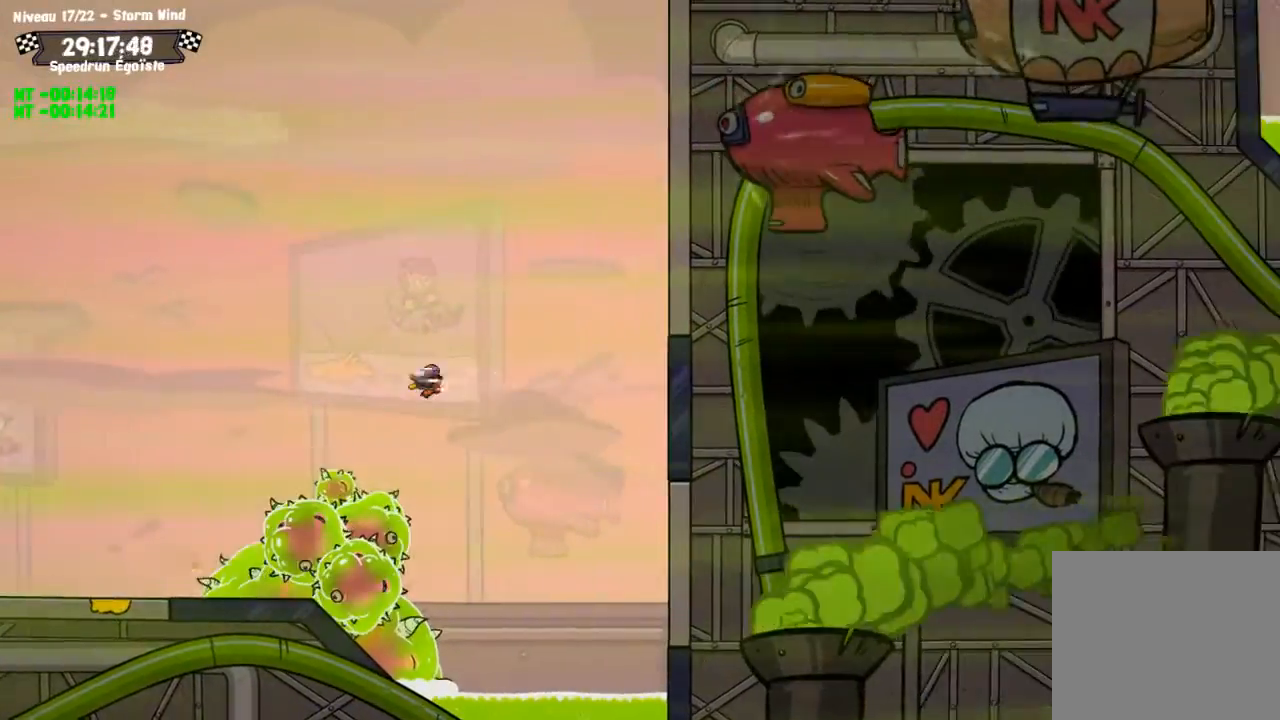
{"buttons": ["TRIANGLE"], "left_stick": "center", "right_stick": "center", "events": [[467, "TRIANGLE", "down"]]}
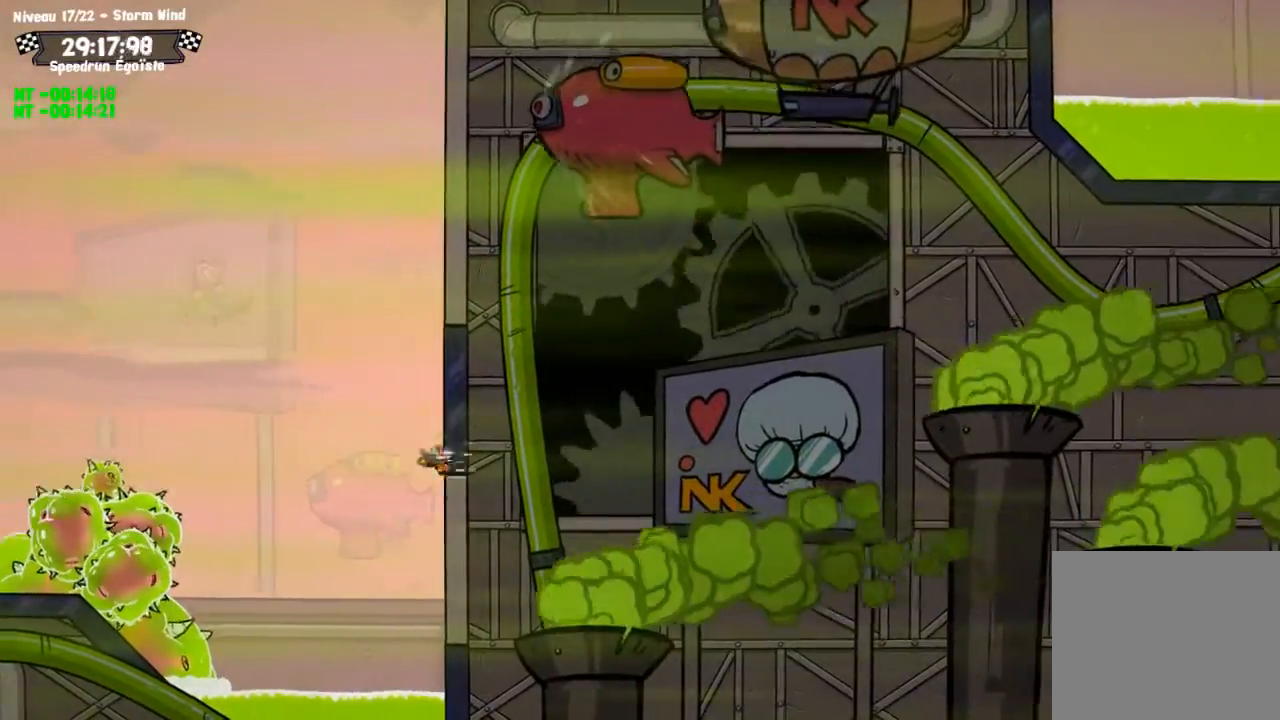
{"buttons": ["CIRCLE"], "left_stick": "up", "right_stick": "center", "events": [[134, "TRIANGLE", "up"], [234, "left_stick", "up"], [301, "CIRCLE", "down"]]}
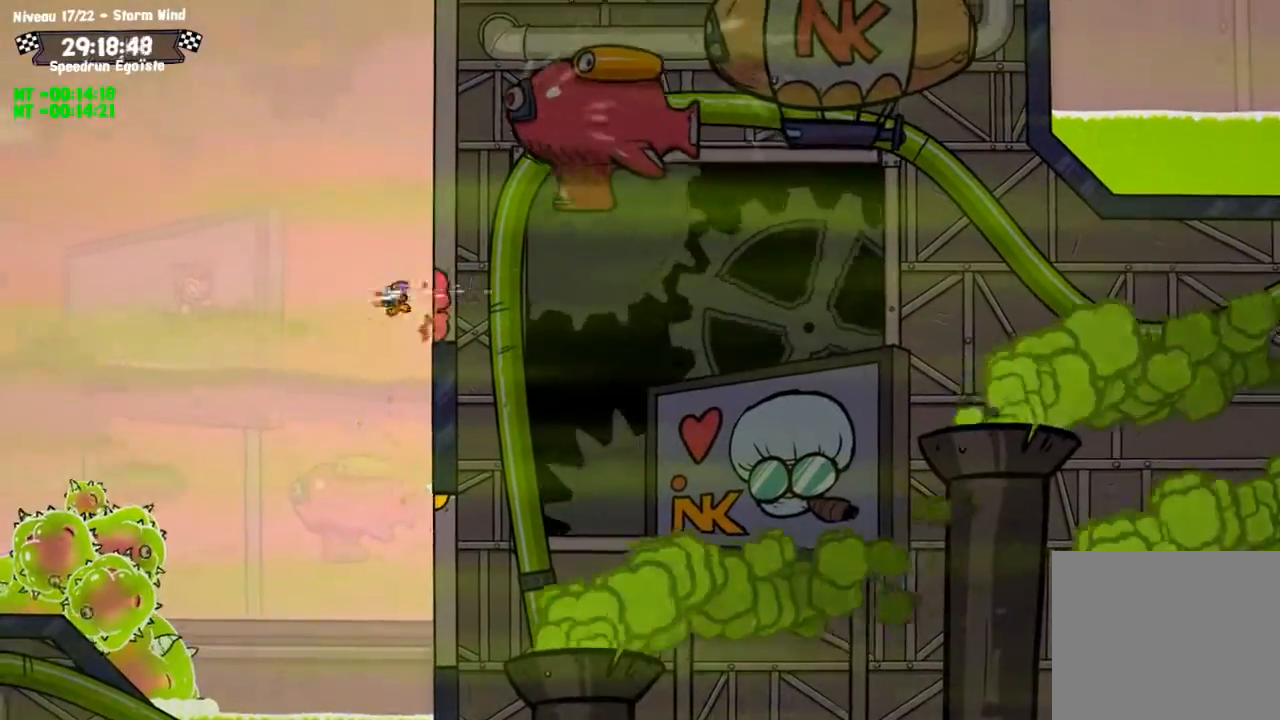
{"buttons": ["CIRCLE"], "left_stick": "up", "right_stick": "center", "events": []}